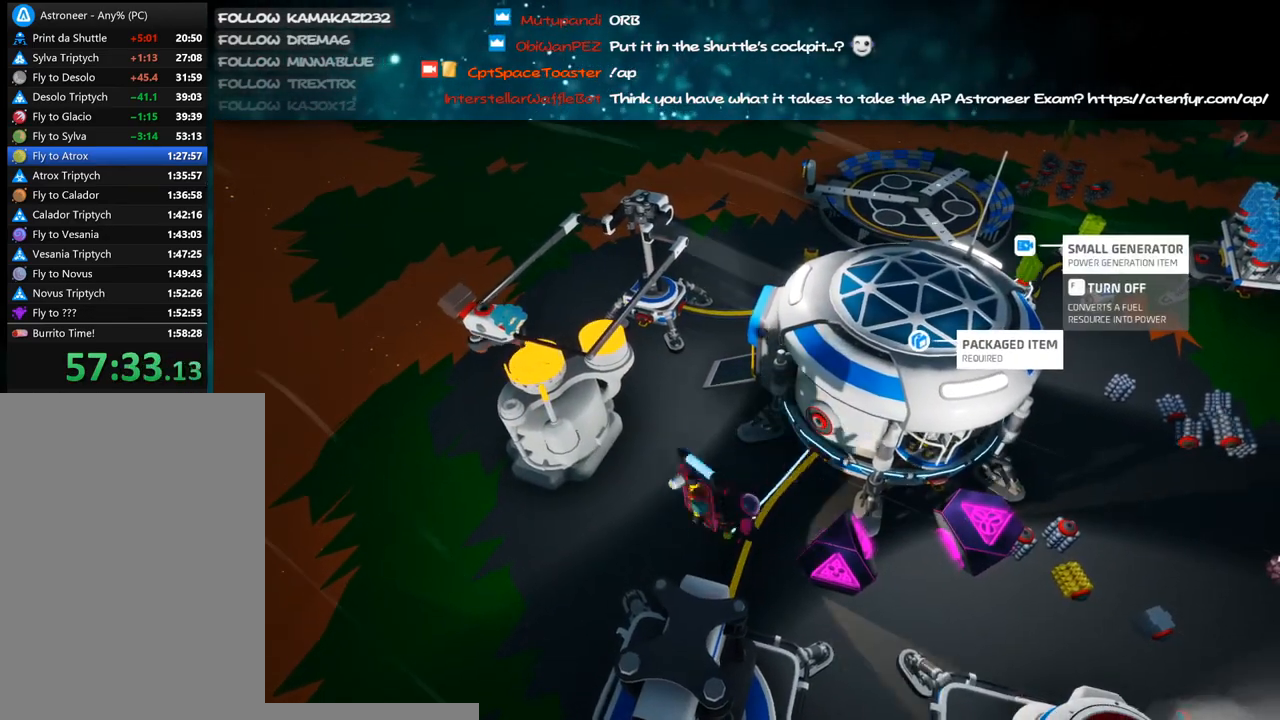
Gameplay with keyboard and mouse; each line is a JSON object with the keys and mouse buttons held at the frame after it. "events" lists presses ("down") and releases ("up") of "a", "alt", "b", "c", "ctrl", "d", "e", "f", "g", "q", "r", "s", "shift", "space", "t", "tab", "v", "w", "x", "z", "mouse_left", "mouse_wheel", "mouse_right", "mouse_mb4" and "mouse_mb5" between this image and that frame as [ms after this image, input, new state], when the widget could be followed in between. "mouse_left", "mouse_wheel", "mouse_right", "mouse_mb4", "mouse_mb5" = the "left", "wheel", "right", "mb4", "mb5" buttons of the "mouse" list. No other keys are recorded. "wheel" means that the mouse wheel is clicked or scrolled. Mouse movement is not recorded.
{"keys": ["d", "s", "space"], "mouse": ["right"], "events": [[50, "e", "down"], [83, "q", "up"], [133, "mouse_right", "up"], [166, "e", "up"], [433, "mouse_right", "down"], [433, "space", "down"], [466, "d", "down"]]}
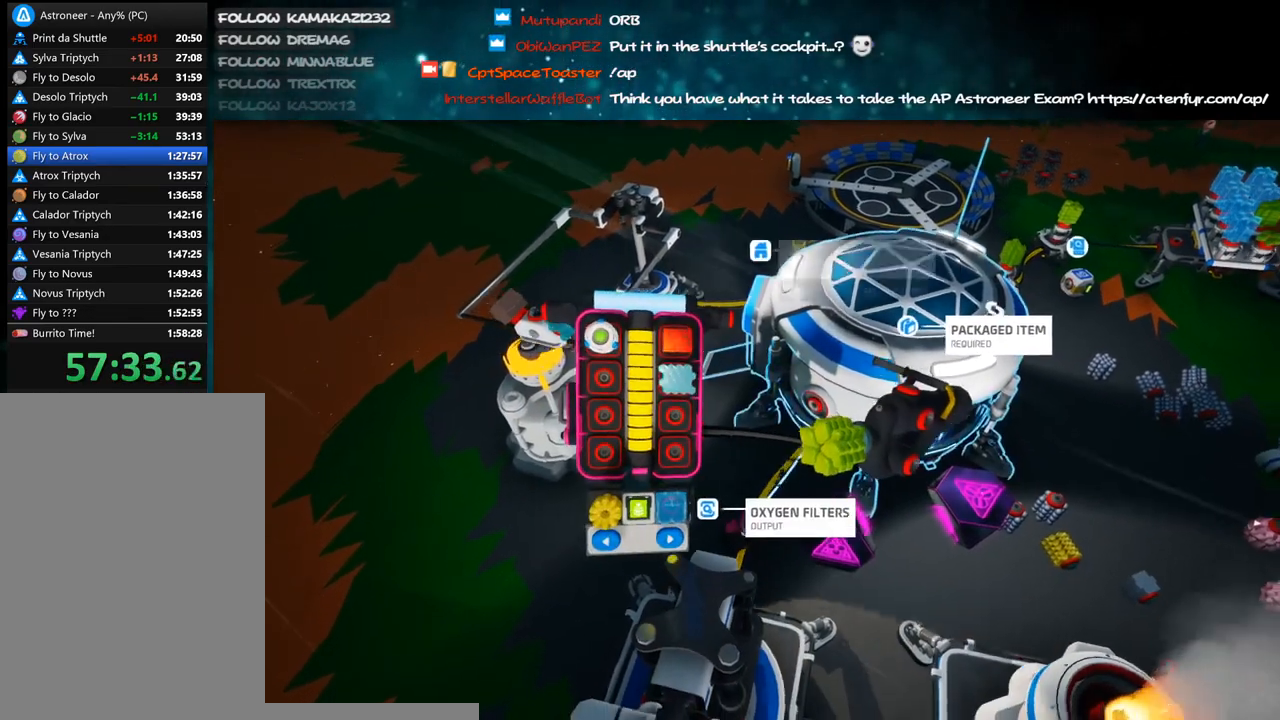
{"keys": ["d", "s", "space"], "mouse": ["right"], "events": [[66, "space", "up"], [100, "d", "up"], [200, "q", "down"], [300, "d", "down"], [350, "q", "up"], [366, "space", "down"]]}
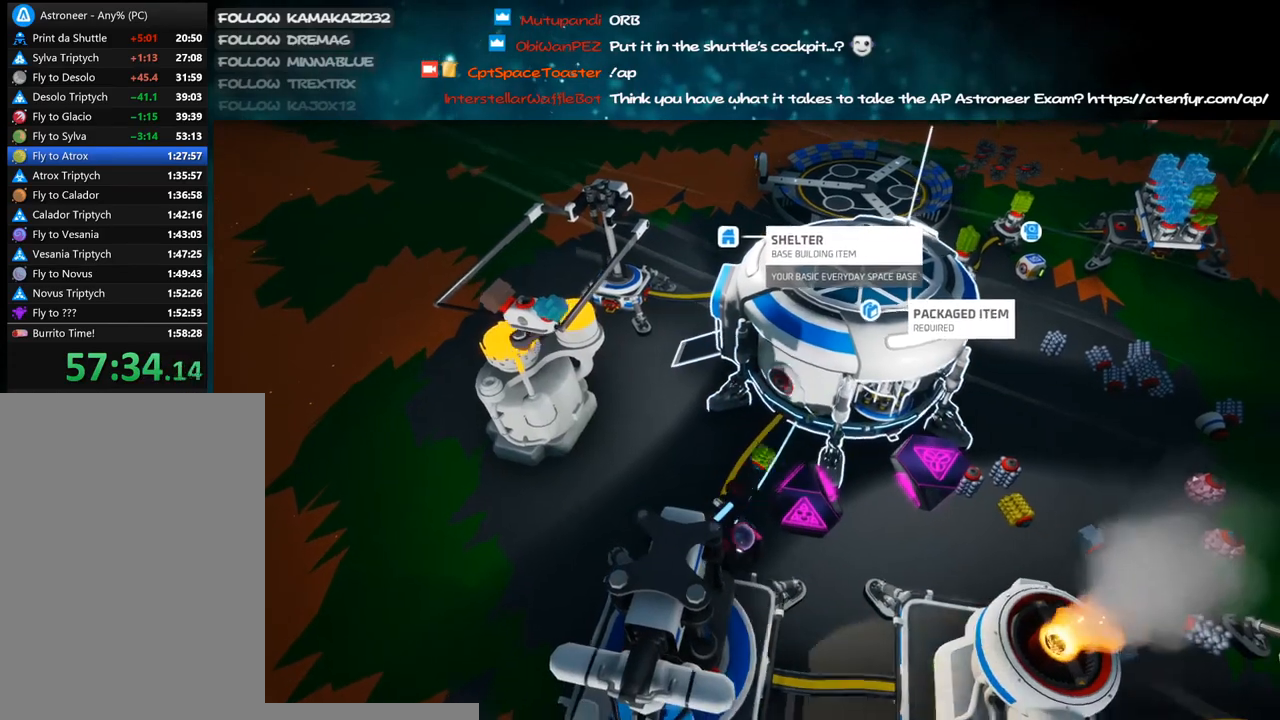
{"keys": [], "mouse": ["right"], "events": [[33, "space", "up"], [66, "d", "up"], [183, "a", "down"], [433, "a", "up"], [433, "s", "up"]]}
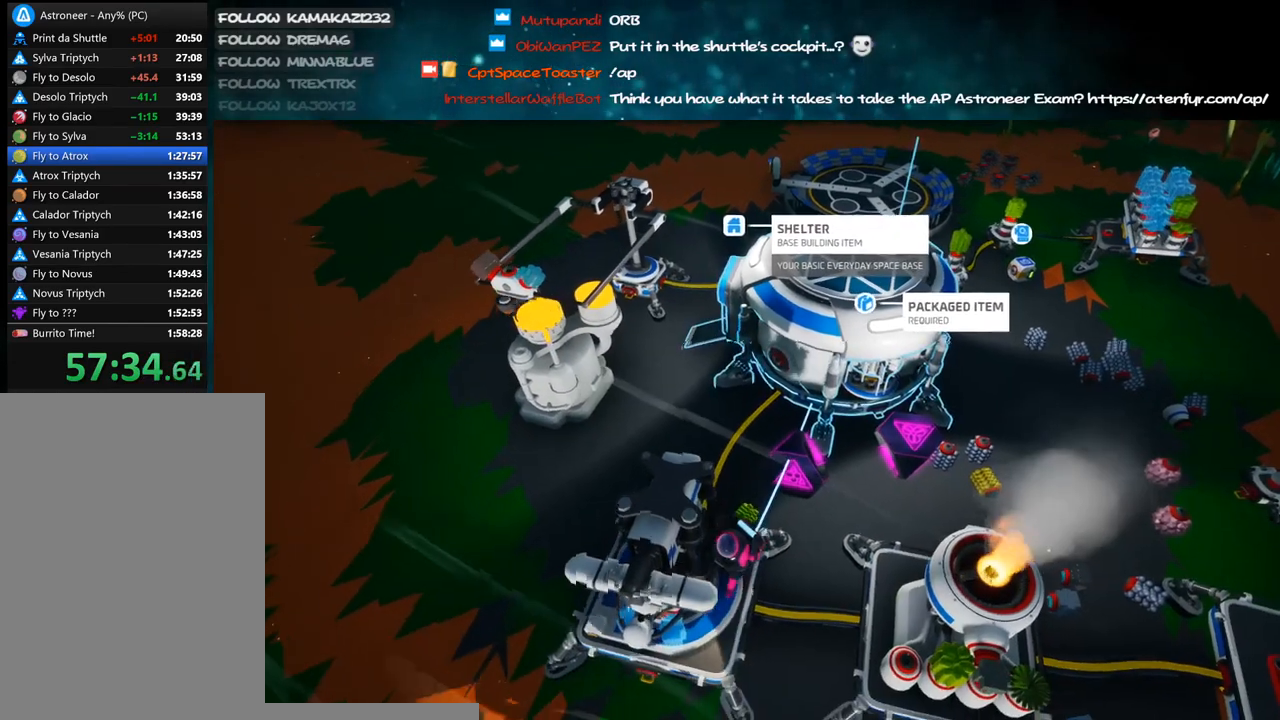
{"keys": ["e", "q"], "mouse": ["right"], "events": [[200, "d", "down"], [316, "d", "up"], [483, "q", "down"], [500, "e", "down"]]}
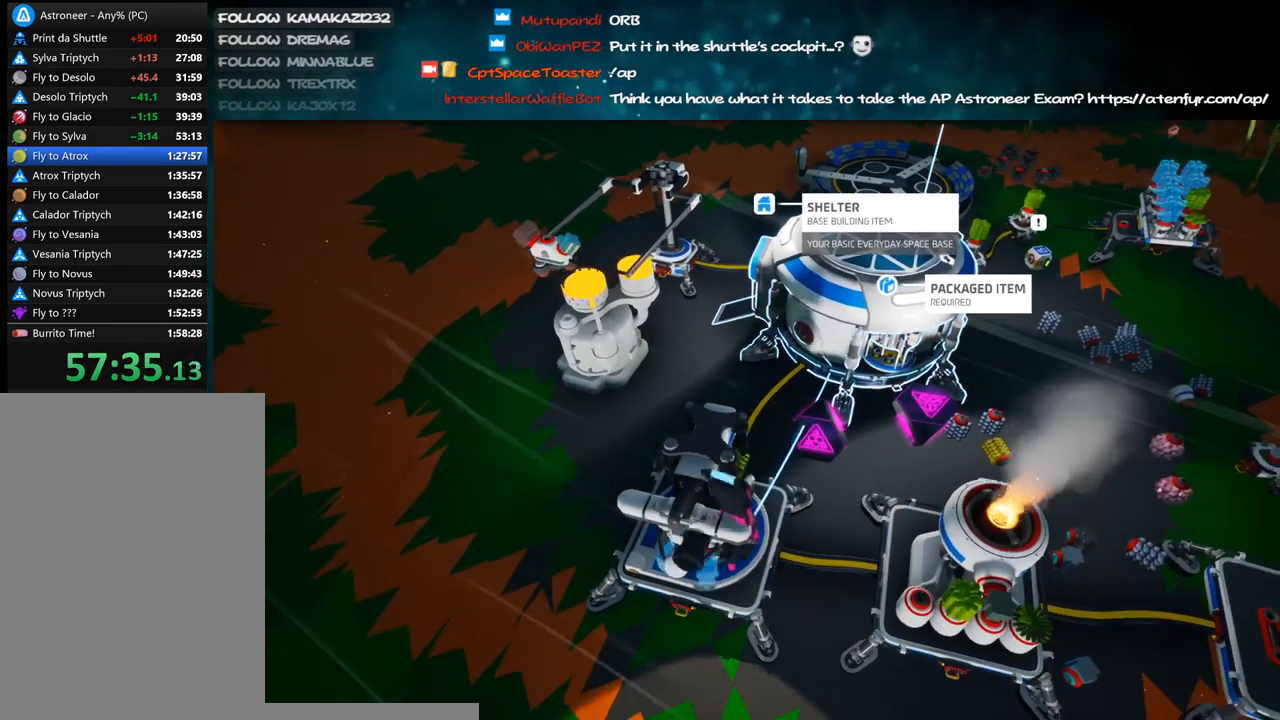
{"keys": [], "mouse": ["right"], "events": [[100, "q", "up"], [116, "e", "up"]]}
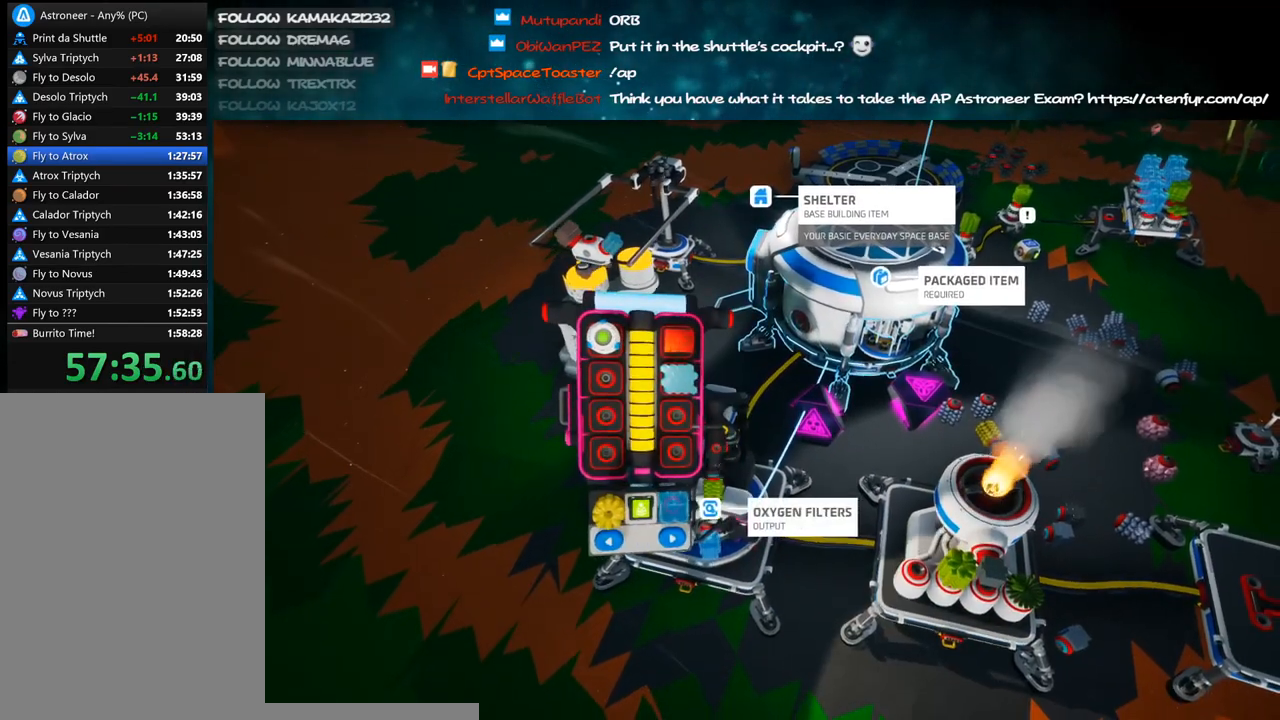
{"keys": [], "mouse": [], "events": [[483, "mouse_right", "up"]]}
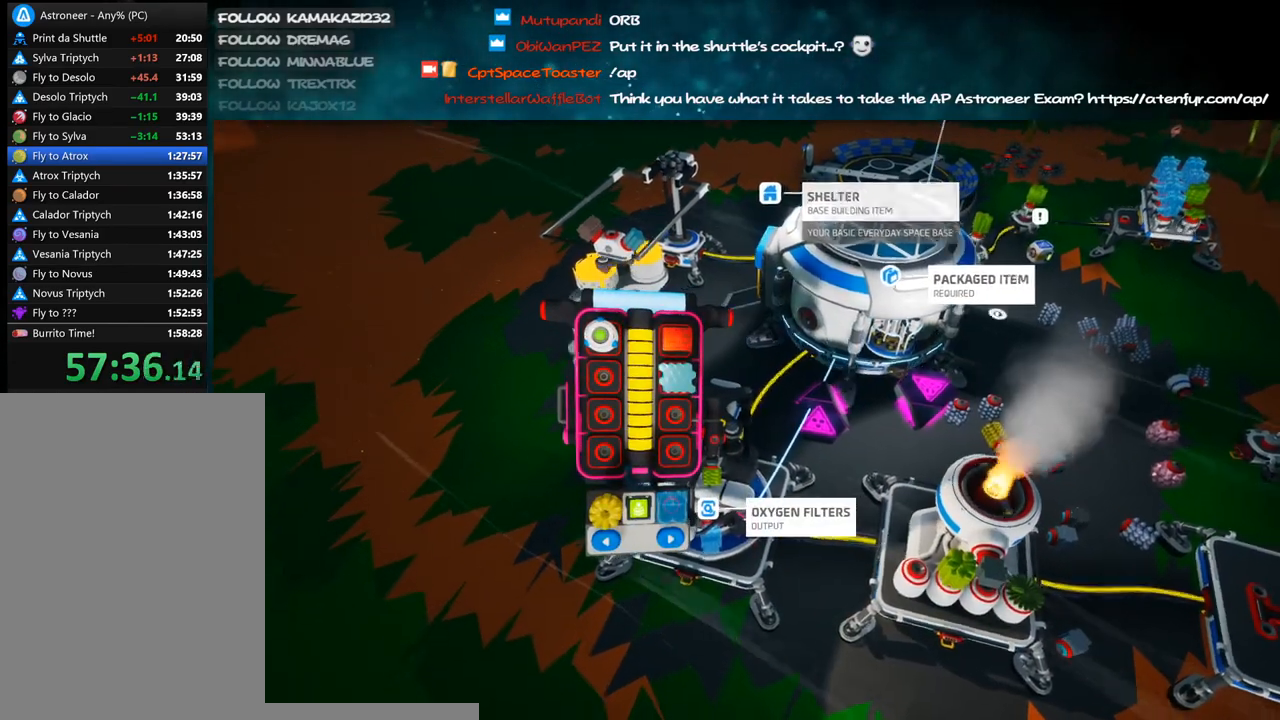
{"keys": [], "mouse": [], "events": []}
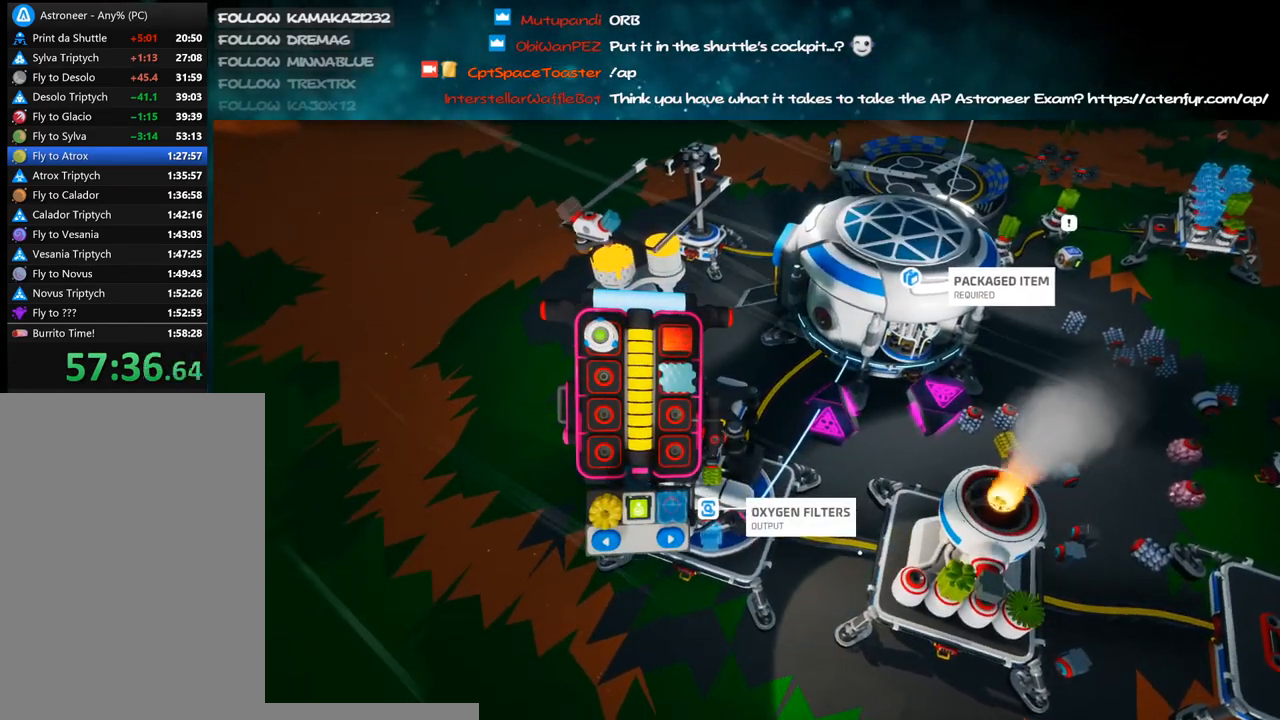
{"keys": ["d", "s"], "mouse": ["right"], "events": [[100, "mouse_right", "down"], [100, "q", "down"], [150, "q", "up"], [316, "s", "down"], [400, "d", "down"]]}
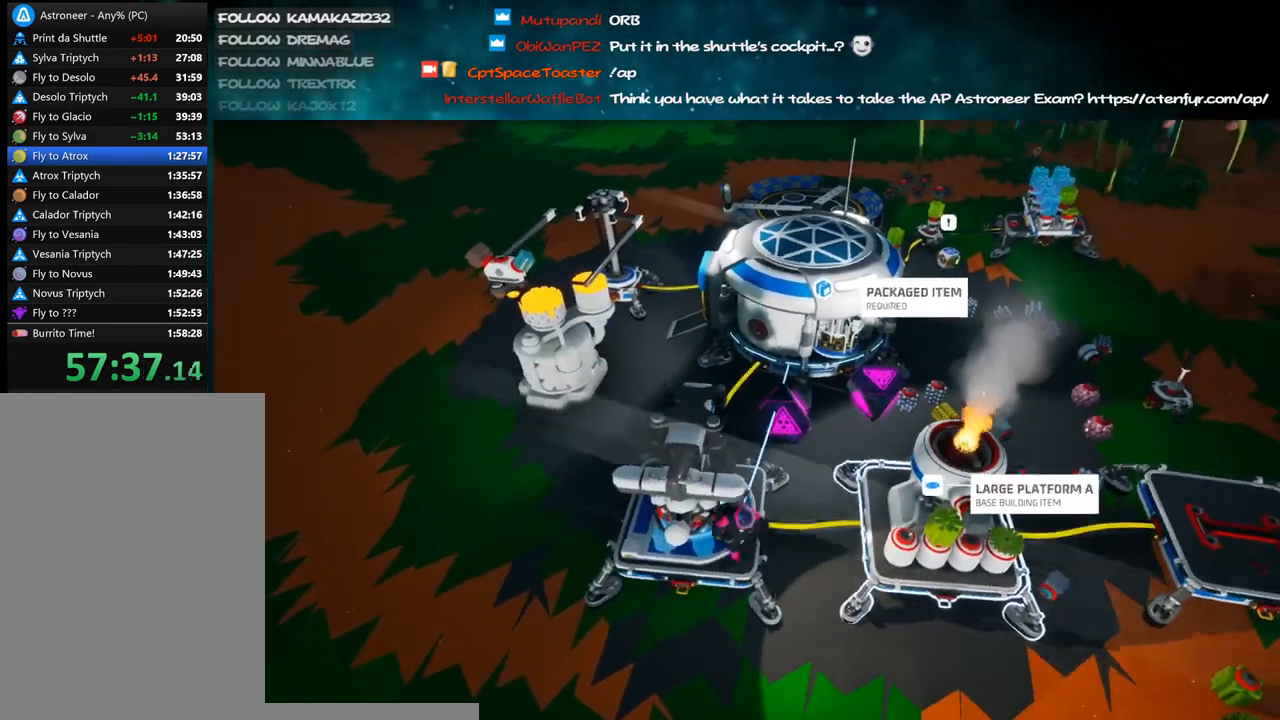
{"keys": ["d"], "mouse": ["right"], "events": [[116, "d", "up"], [300, "mouse_wheel", "down"], [433, "d", "down"], [433, "mouse_wheel", "up"], [500, "s", "up"]]}
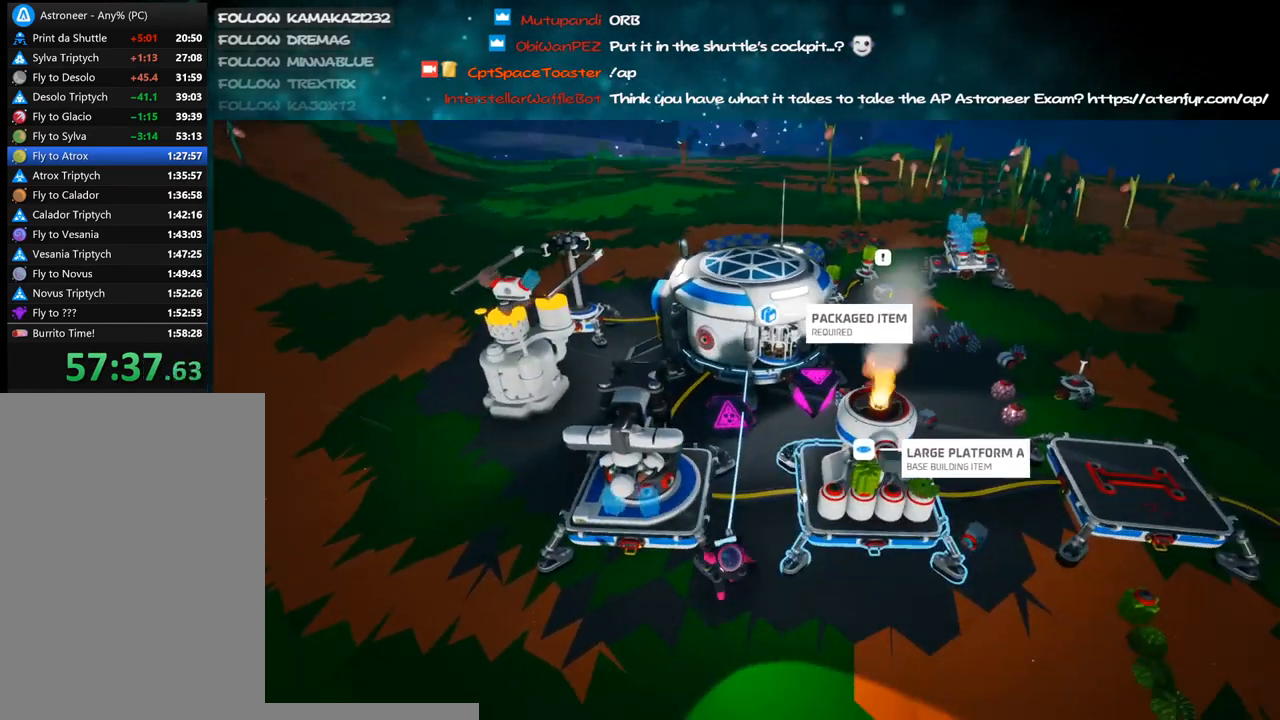
{"keys": [], "mouse": [], "events": [[266, "mouse_right", "up"], [400, "d", "up"], [400, "w", "down"], [450, "w", "up"]]}
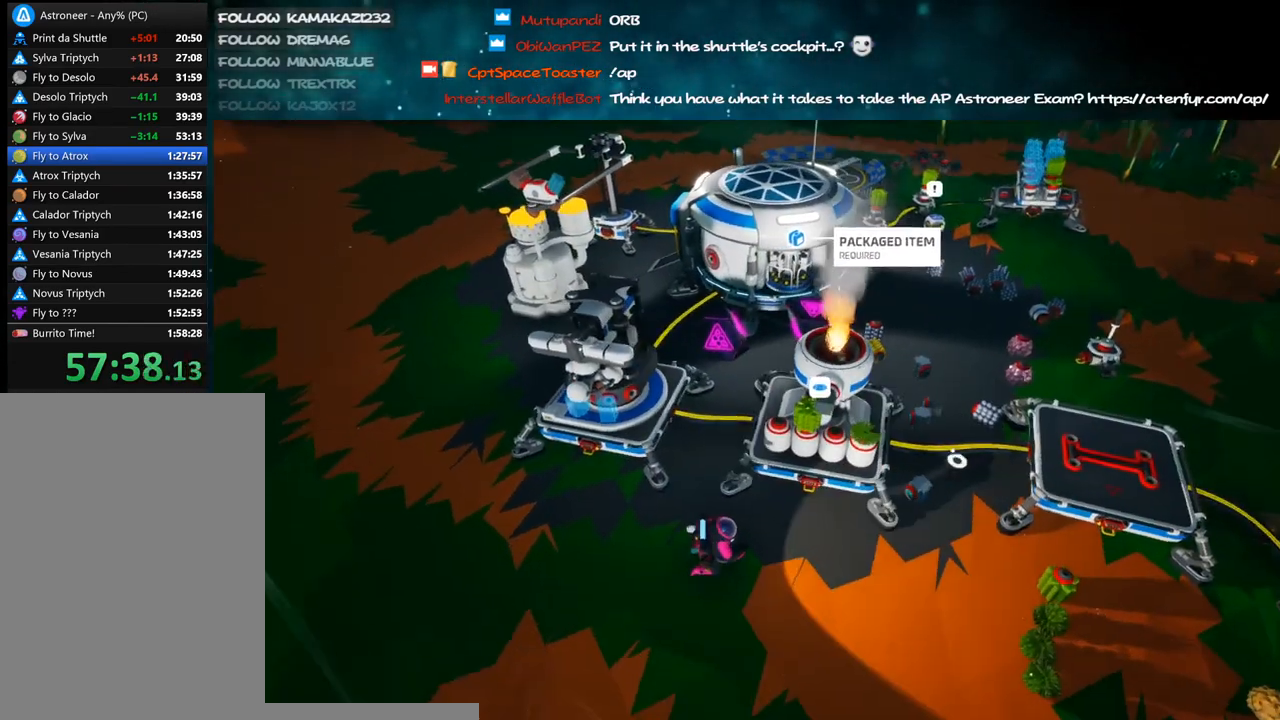
{"keys": [], "mouse": [], "events": [[150, "w", "down"], [250, "w", "up"]]}
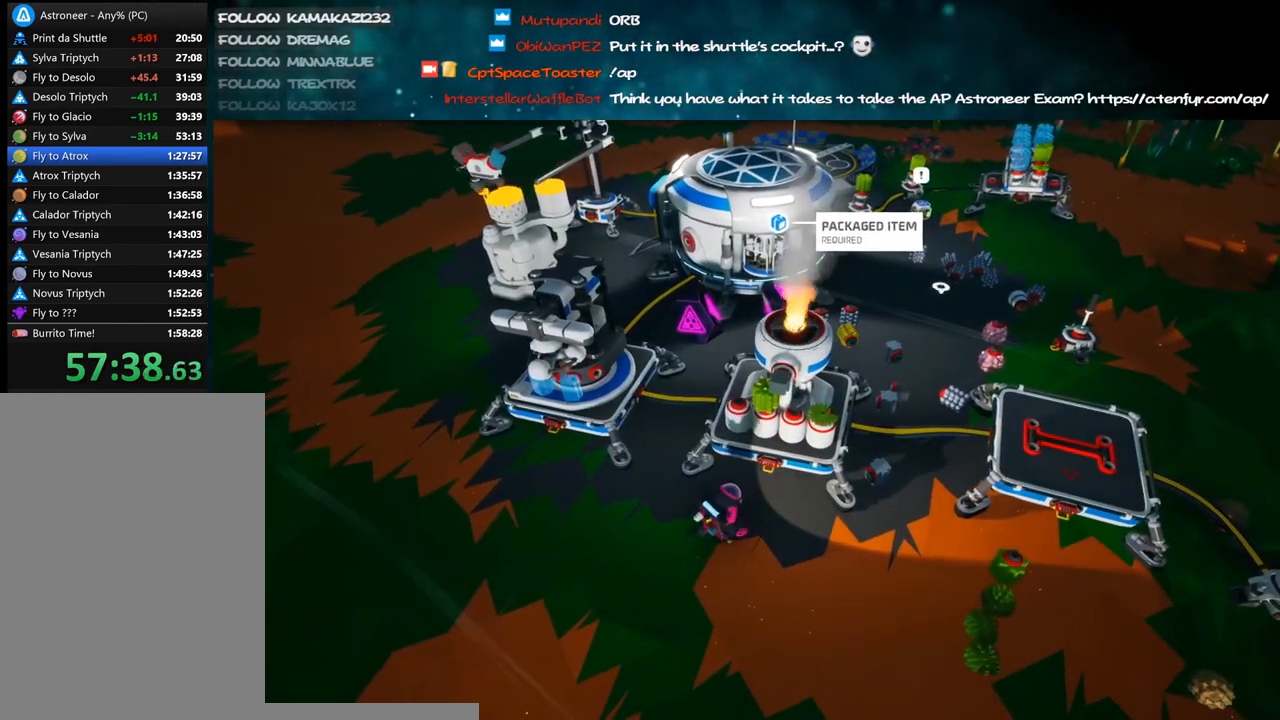
{"keys": [], "mouse": [], "events": [[400, "mouse_left", "down"], [466, "mouse_left", "up"]]}
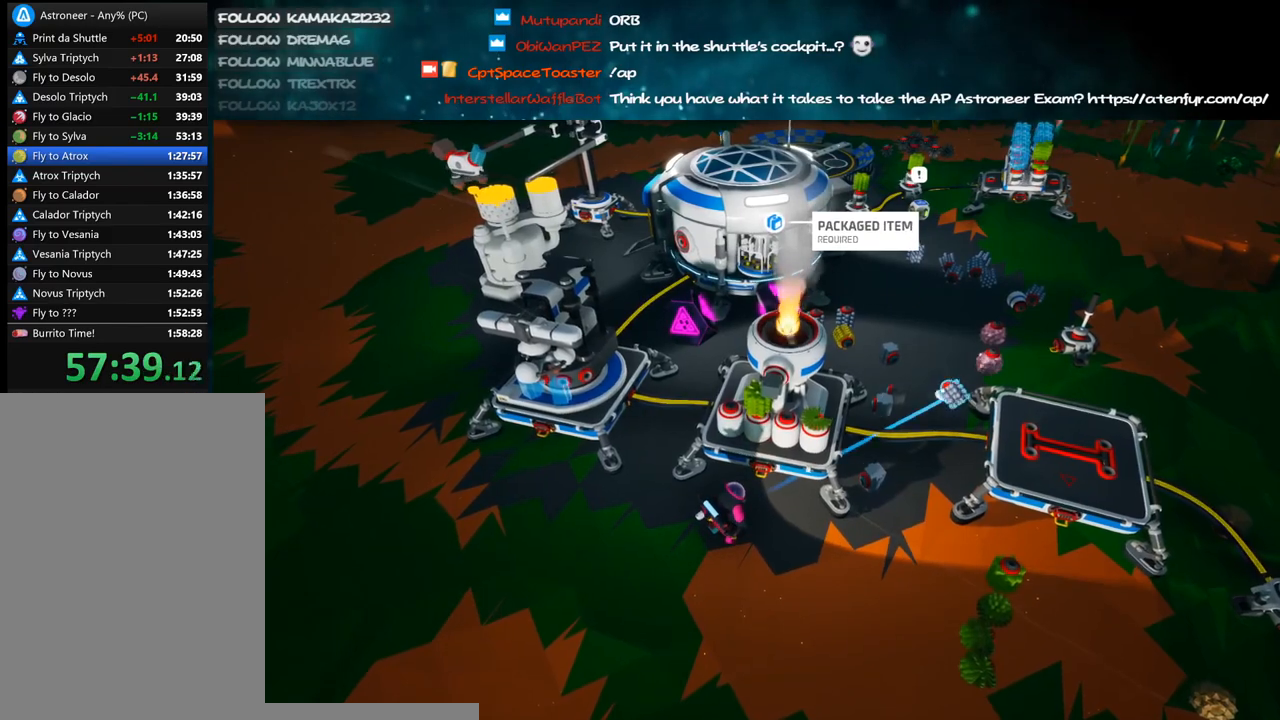
{"keys": [], "mouse": [], "events": [[16, "e", "down"], [66, "e", "up"], [183, "mouse_right", "down"], [216, "s", "down"], [366, "s", "up"], [383, "mouse_right", "up"]]}
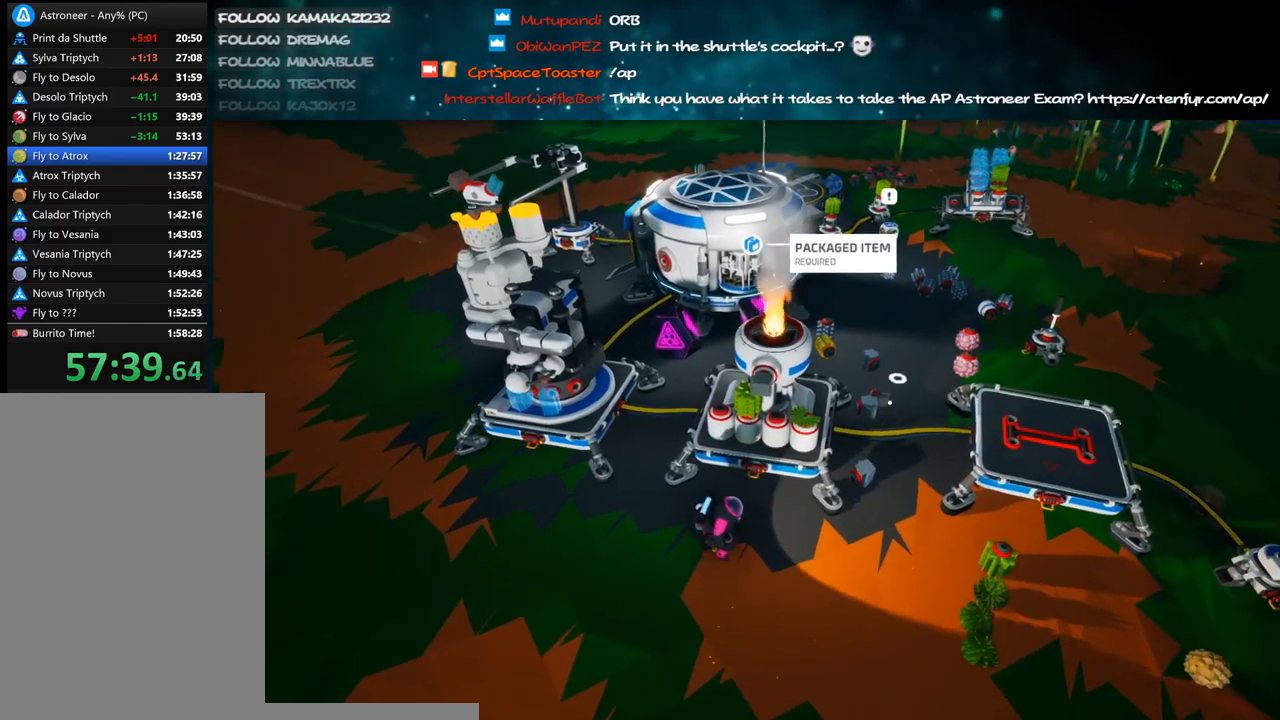
{"keys": [], "mouse": [], "events": []}
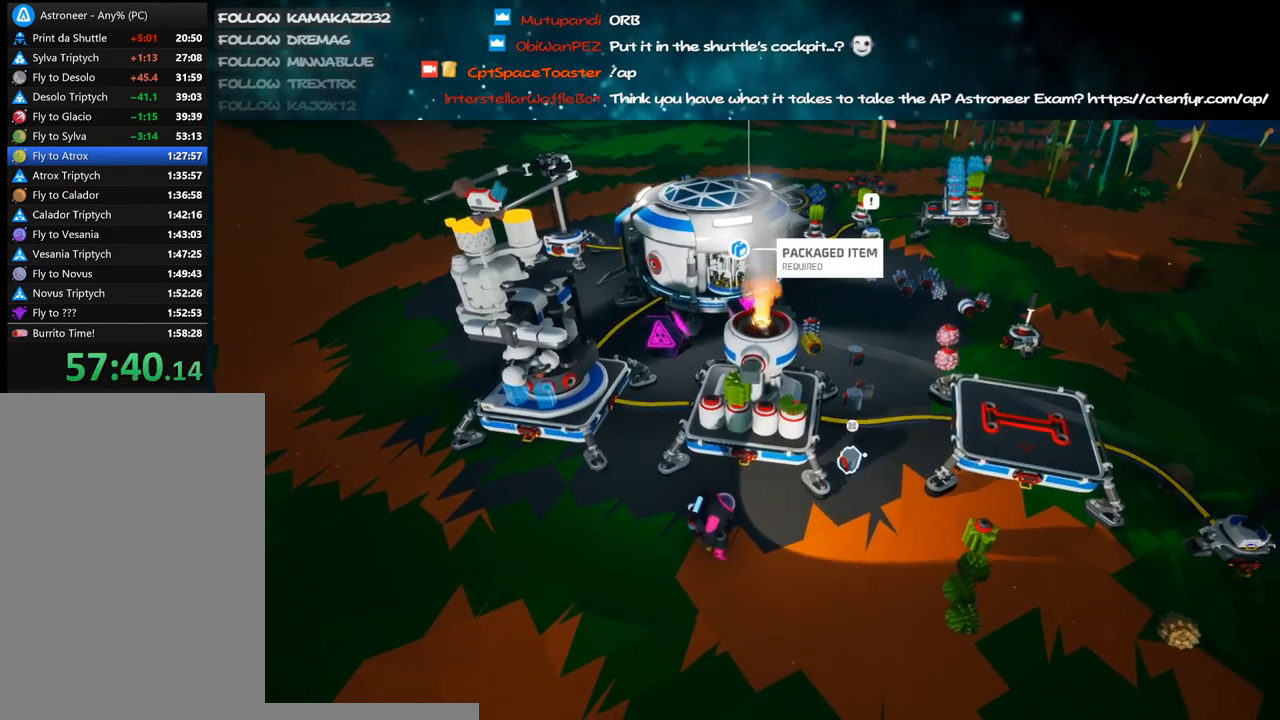
{"keys": [], "mouse": [], "events": [[350, "mouse_left", "down"], [433, "mouse_left", "up"]]}
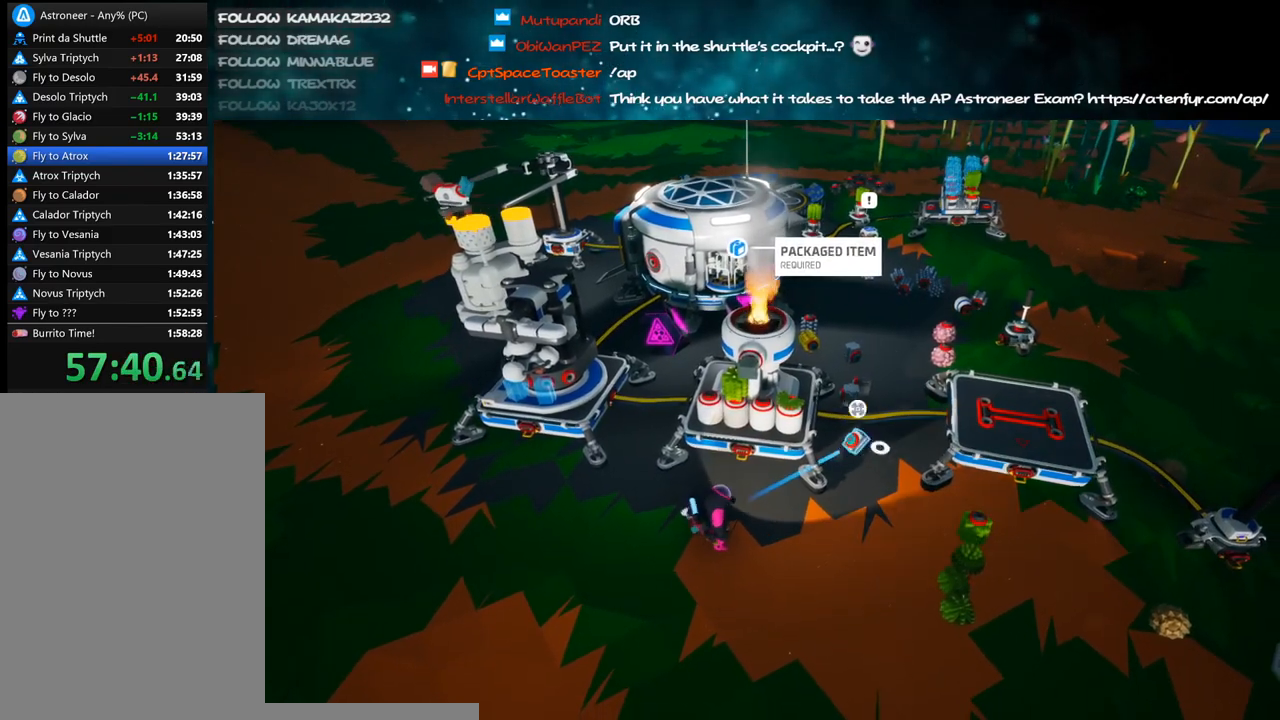
{"keys": ["d", "s"], "mouse": ["right"], "events": [[66, "mouse_left", "down"], [133, "mouse_right", "down"], [166, "a", "down"], [183, "mouse_left", "up"], [200, "s", "down"], [433, "a", "up"], [433, "d", "down"]]}
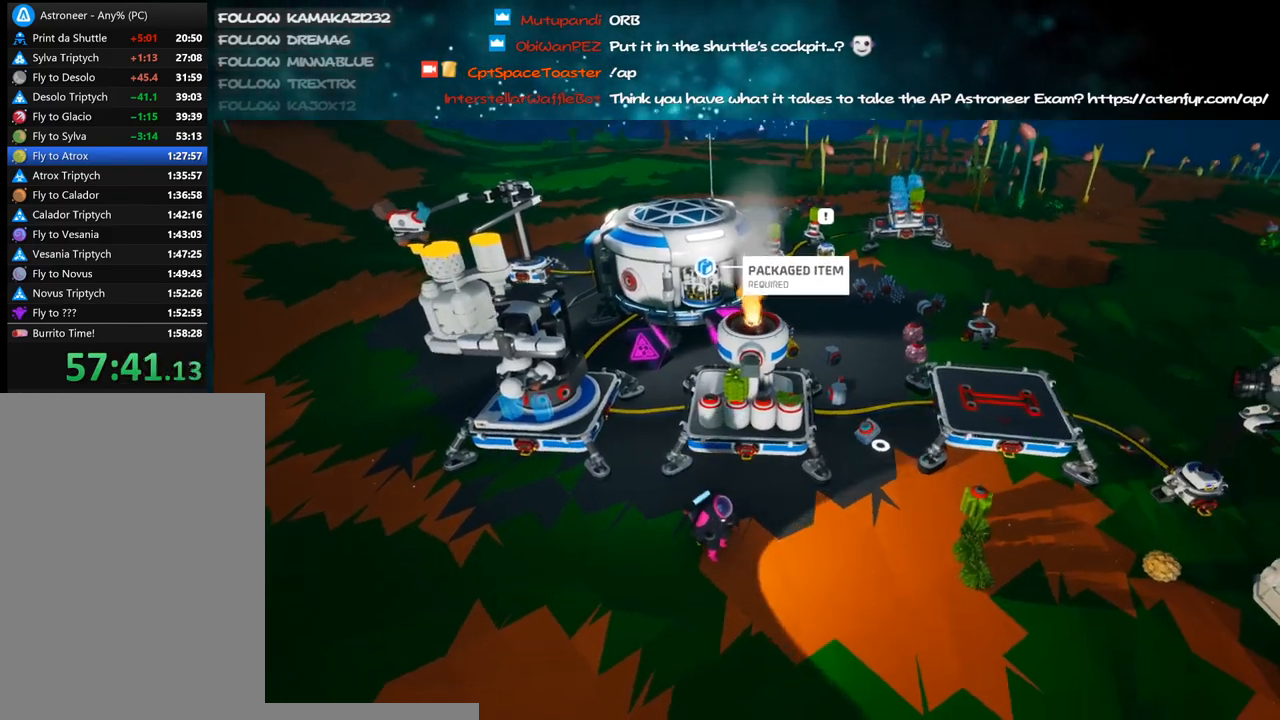
{"keys": ["w"], "mouse": ["right"], "events": [[66, "s", "up"], [266, "d", "up"], [500, "w", "down"]]}
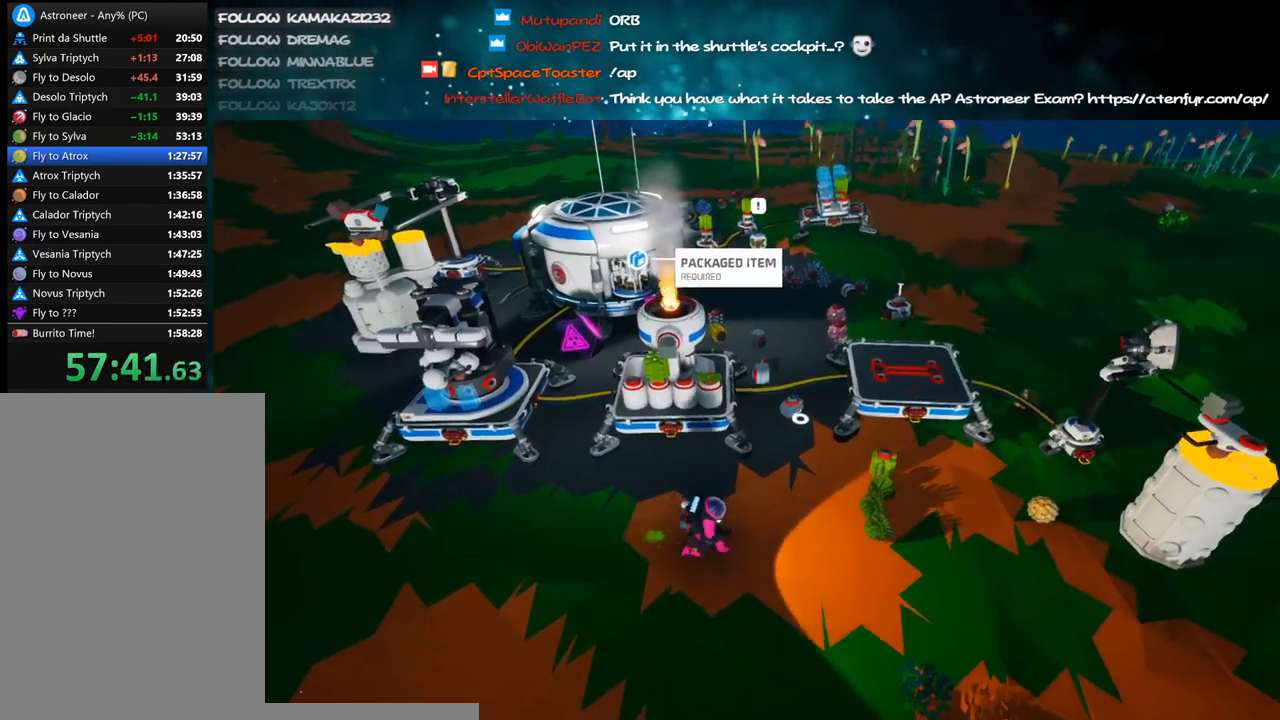
{"keys": [], "mouse": [], "events": [[100, "mouse_right", "up"], [133, "w", "up"]]}
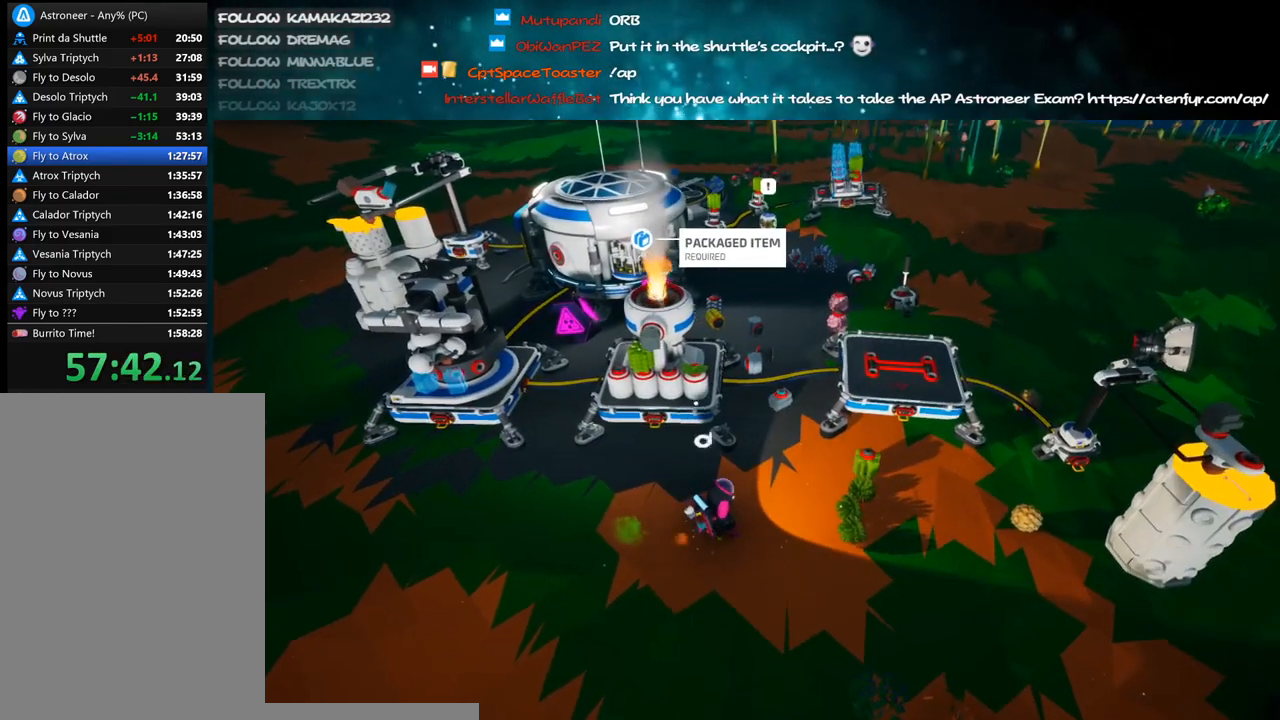
{"keys": ["s"], "mouse": ["right"], "events": [[416, "mouse_right", "down"], [500, "s", "down"]]}
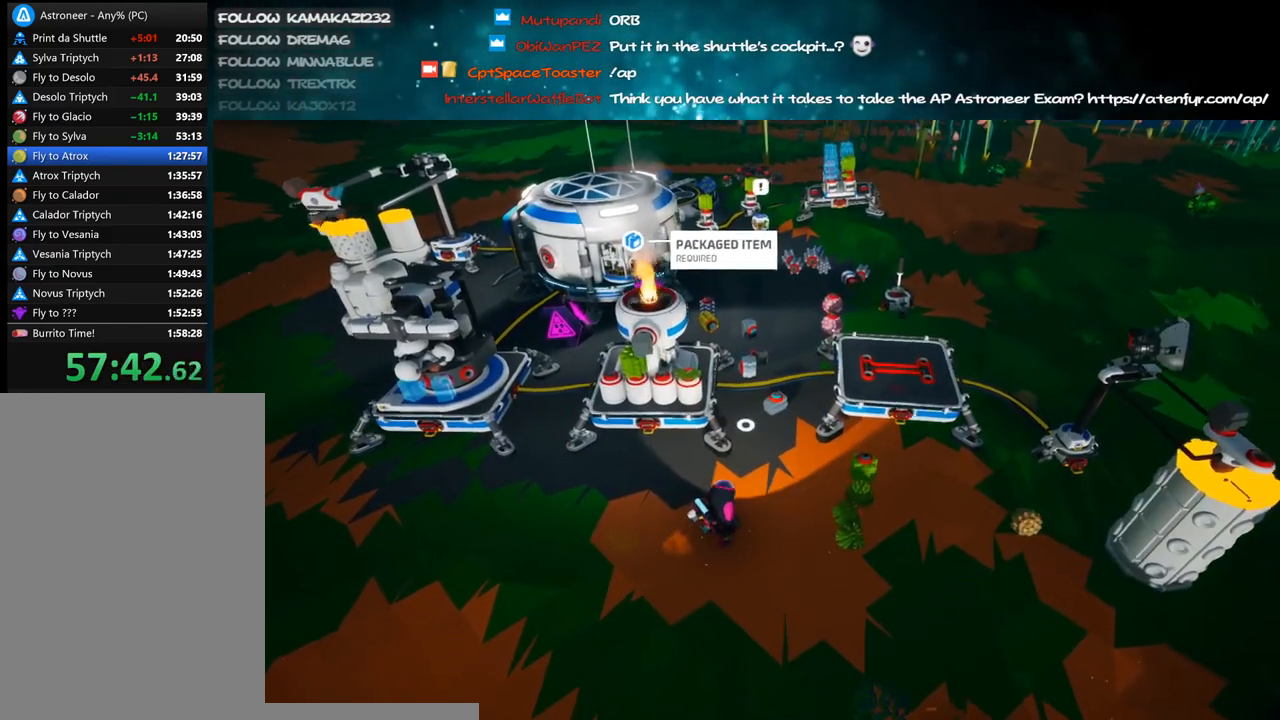
{"keys": ["d", "s"], "mouse": ["right"], "events": [[316, "d", "down"]]}
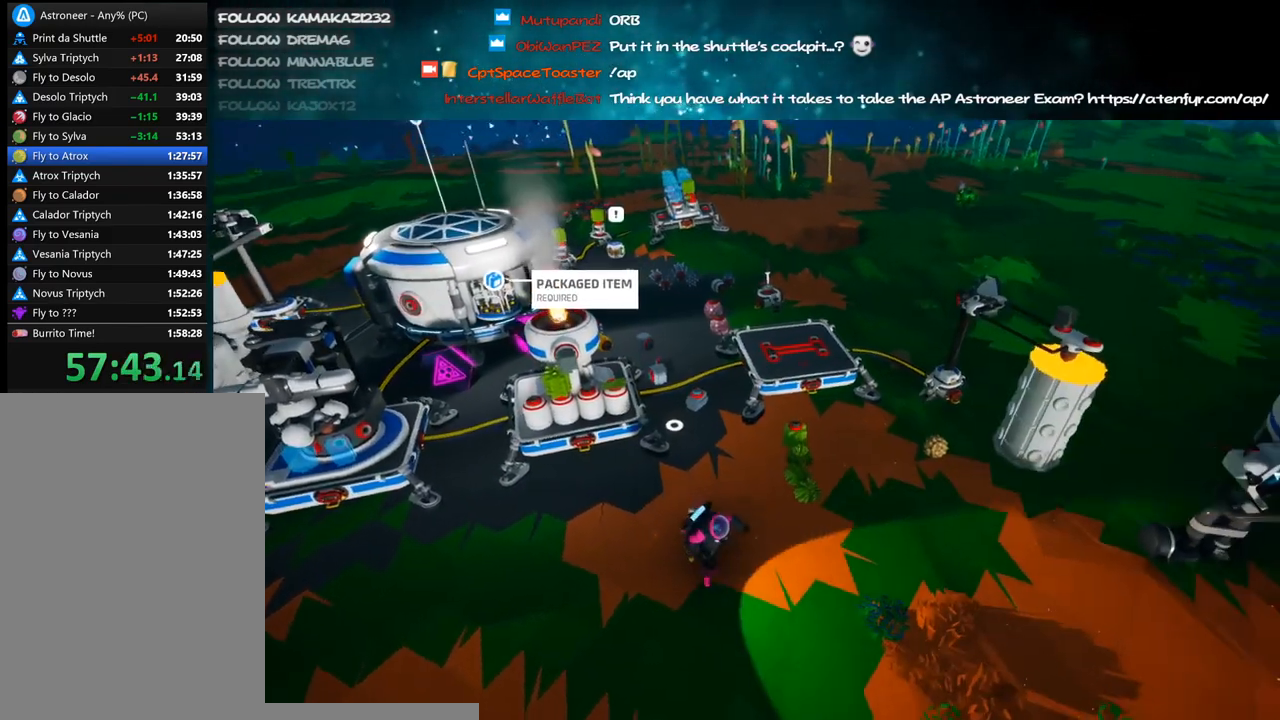
{"keys": [], "mouse": ["right"], "events": [[16, "d", "up"], [50, "s", "up"]]}
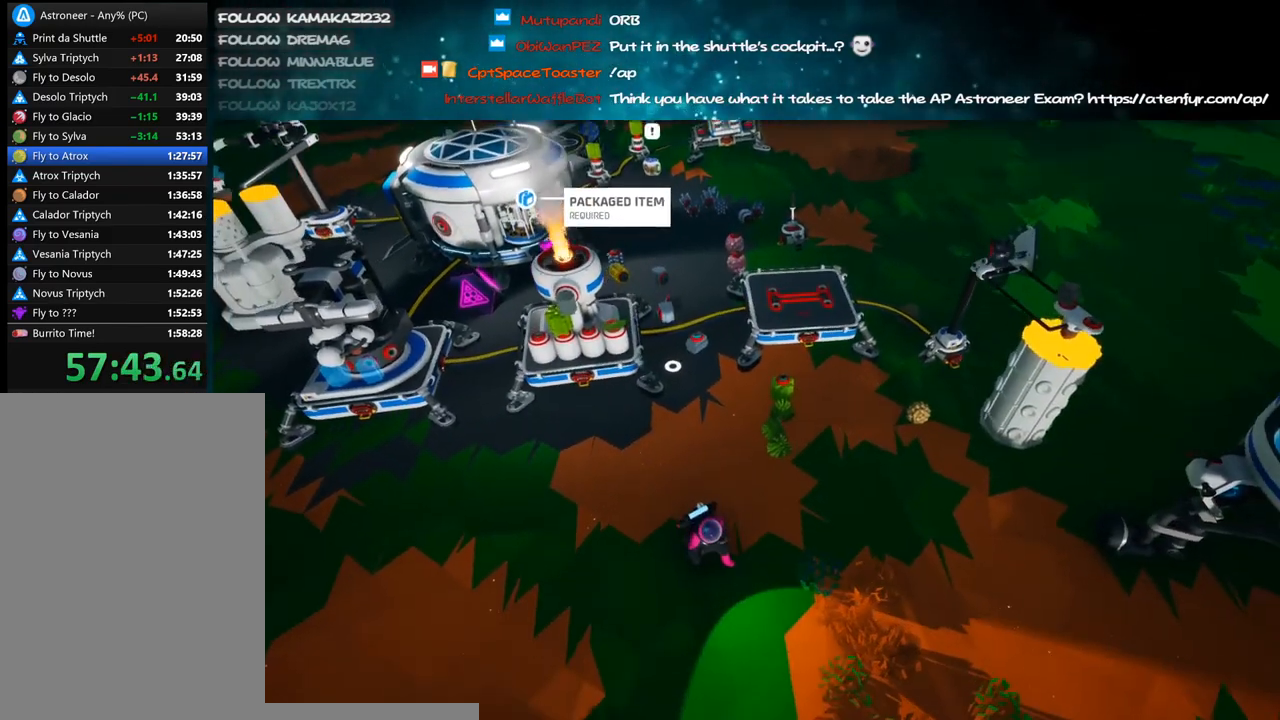
{"keys": ["d", "w"], "mouse": [], "events": [[50, "w", "down"], [66, "mouse_right", "up"], [233, "mouse_right", "down"], [483, "d", "down"], [483, "mouse_right", "up"]]}
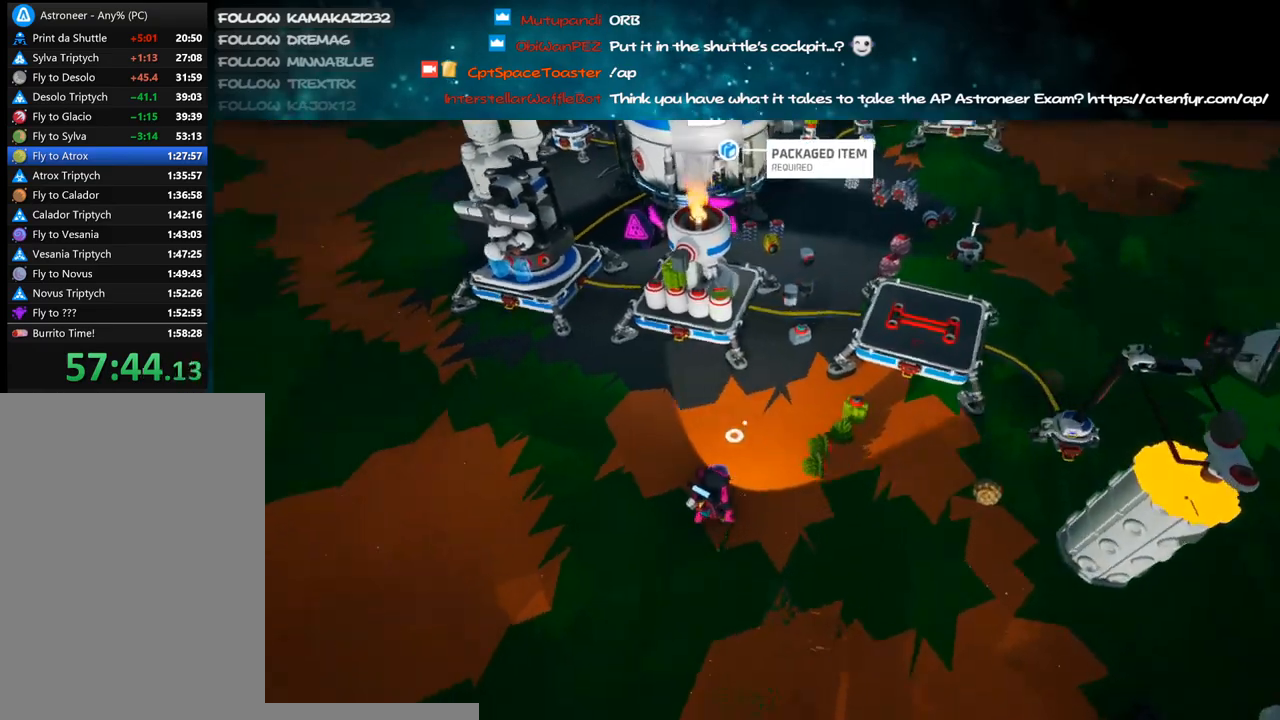
{"keys": [], "mouse": [], "events": [[133, "d", "up"], [316, "mouse_right", "down"], [350, "d", "down"], [416, "w", "up"], [483, "d", "up"], [500, "mouse_right", "up"]]}
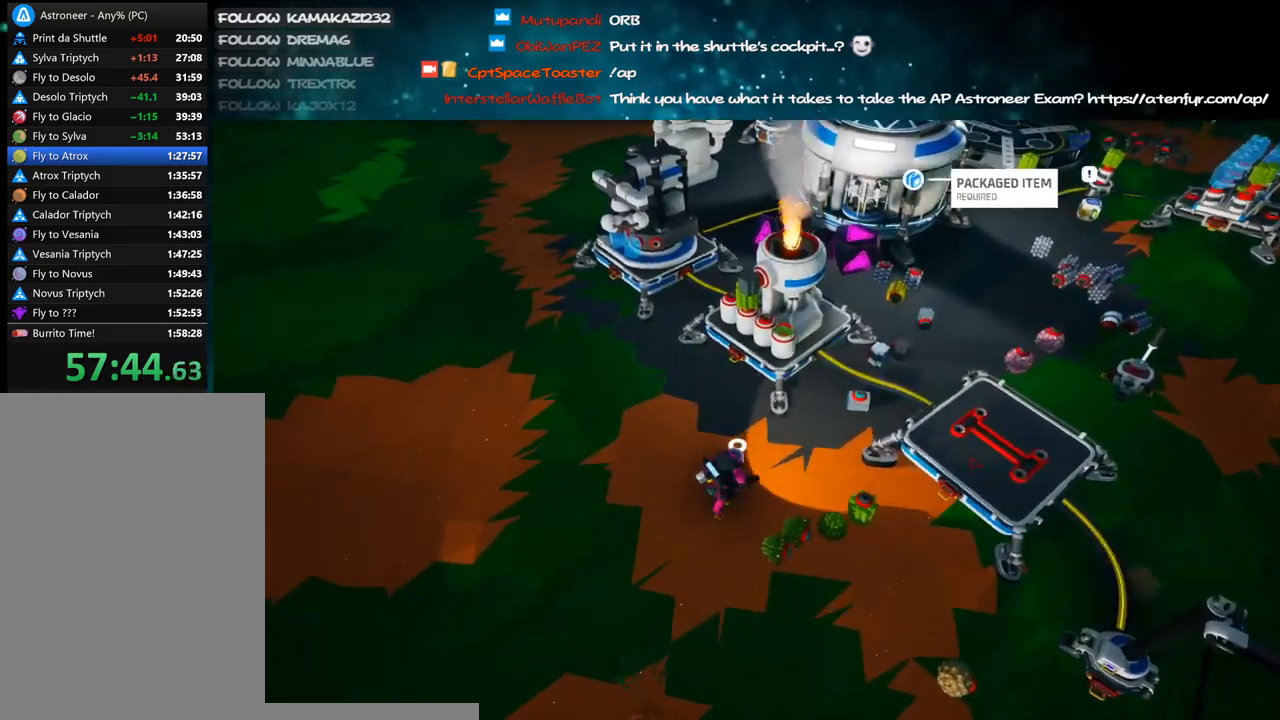
{"keys": [], "mouse": [], "events": []}
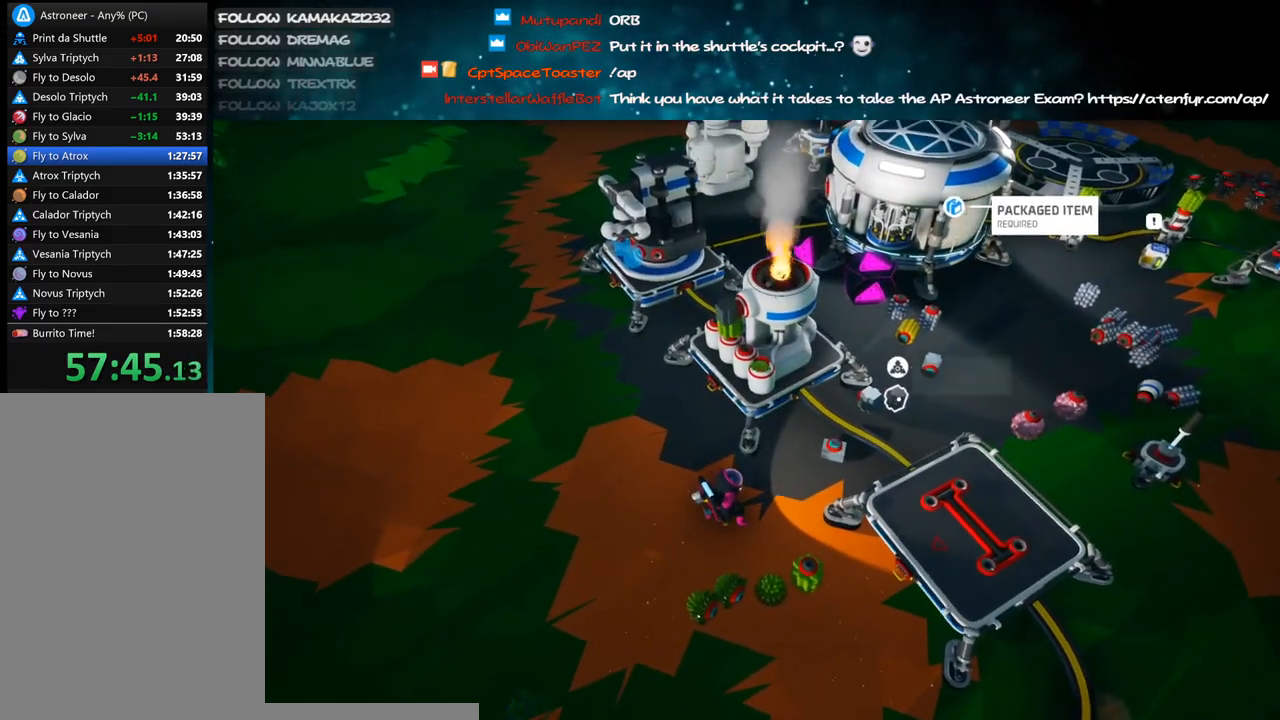
{"keys": [], "mouse": [], "events": [[316, "mouse_left", "down"], [416, "mouse_left", "up"]]}
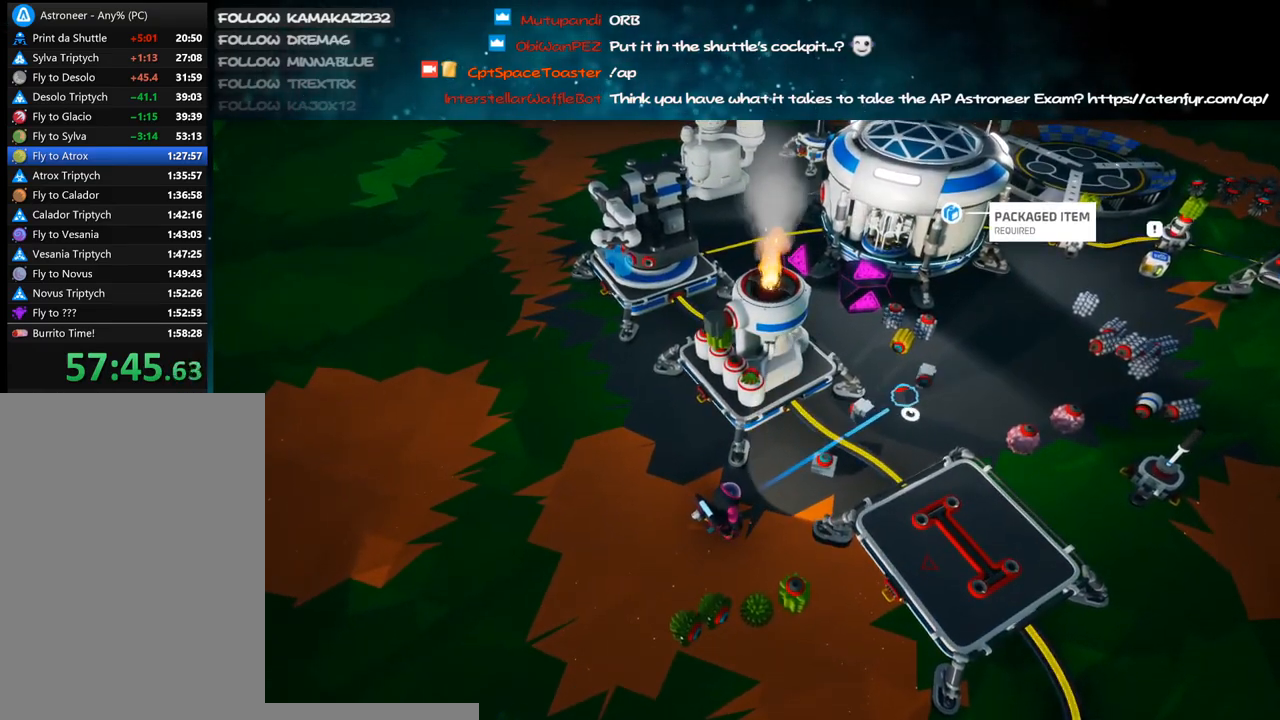
{"keys": [], "mouse": [], "events": [[116, "mouse_left", "down"], [200, "mouse_right", "down"], [233, "a", "down"], [266, "mouse_left", "up"], [383, "mouse_right", "up"], [400, "a", "up"]]}
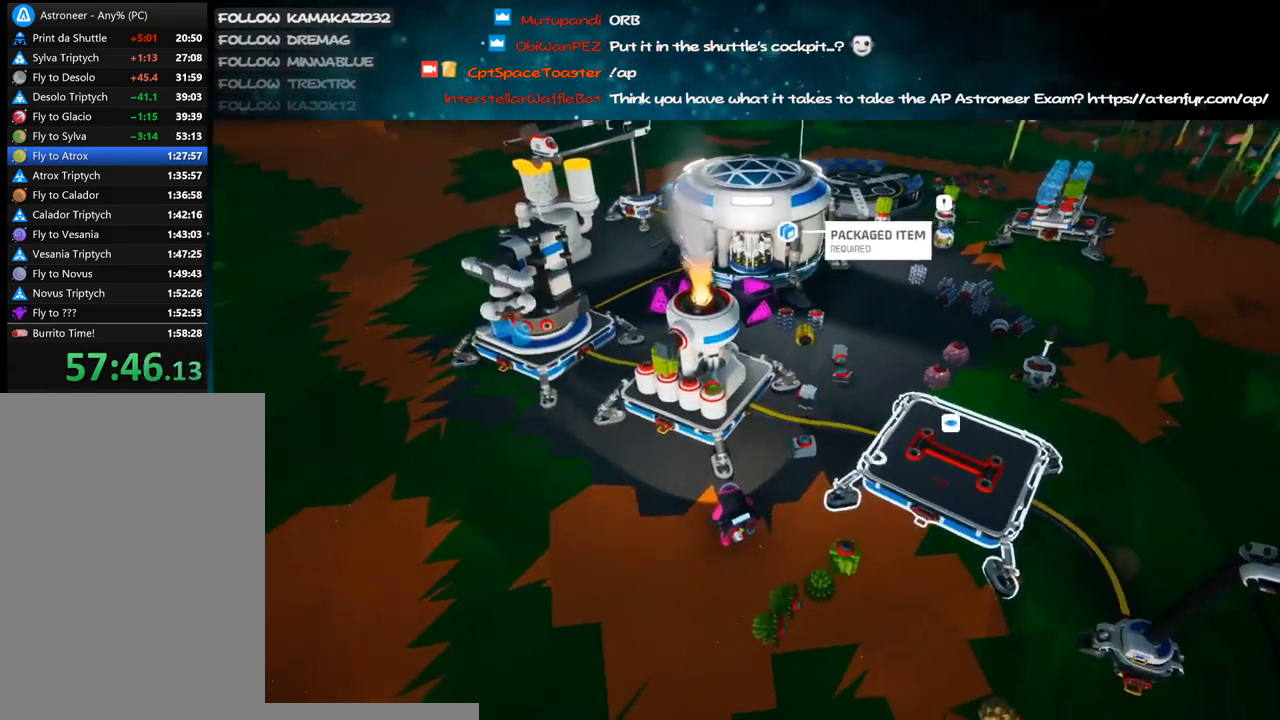
{"keys": [], "mouse": [], "events": [[150, "mouse_right", "down"], [333, "mouse_right", "up"]]}
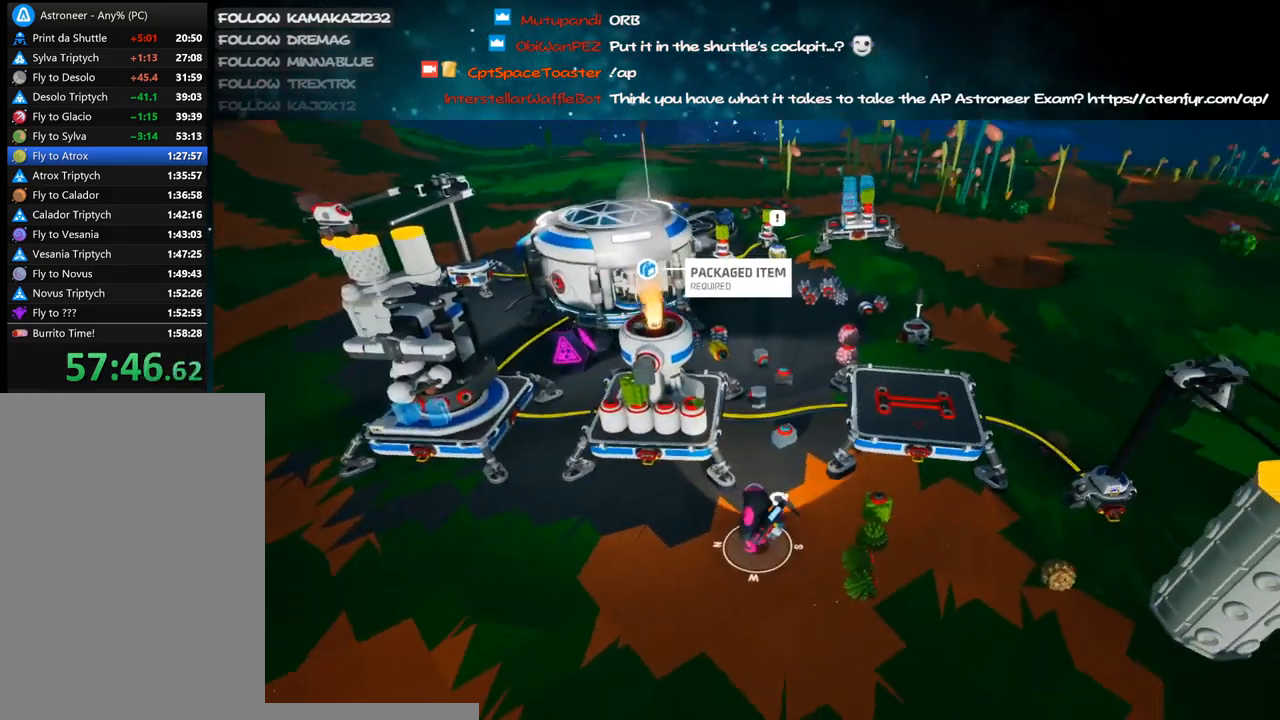
{"keys": [], "mouse": ["left"], "events": [[116, "w", "down"], [233, "w", "up"], [466, "mouse_left", "down"]]}
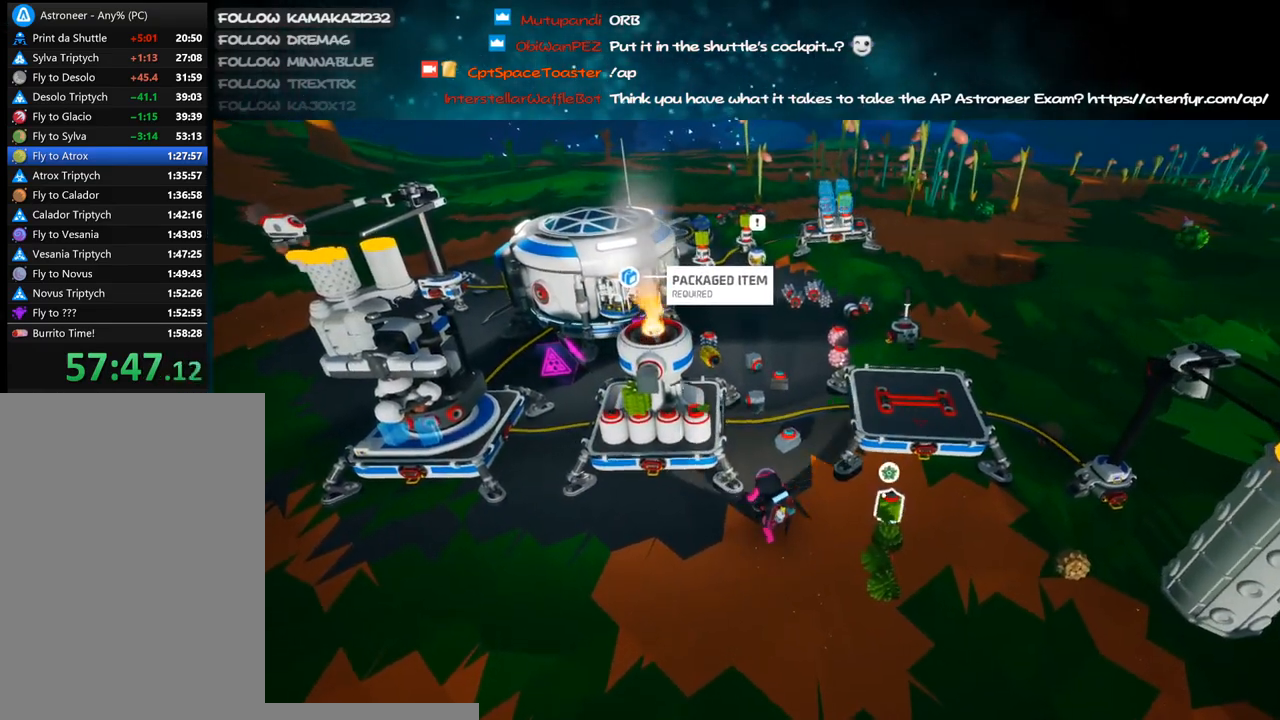
{"keys": [], "mouse": [], "events": [[33, "mouse_left", "up"]]}
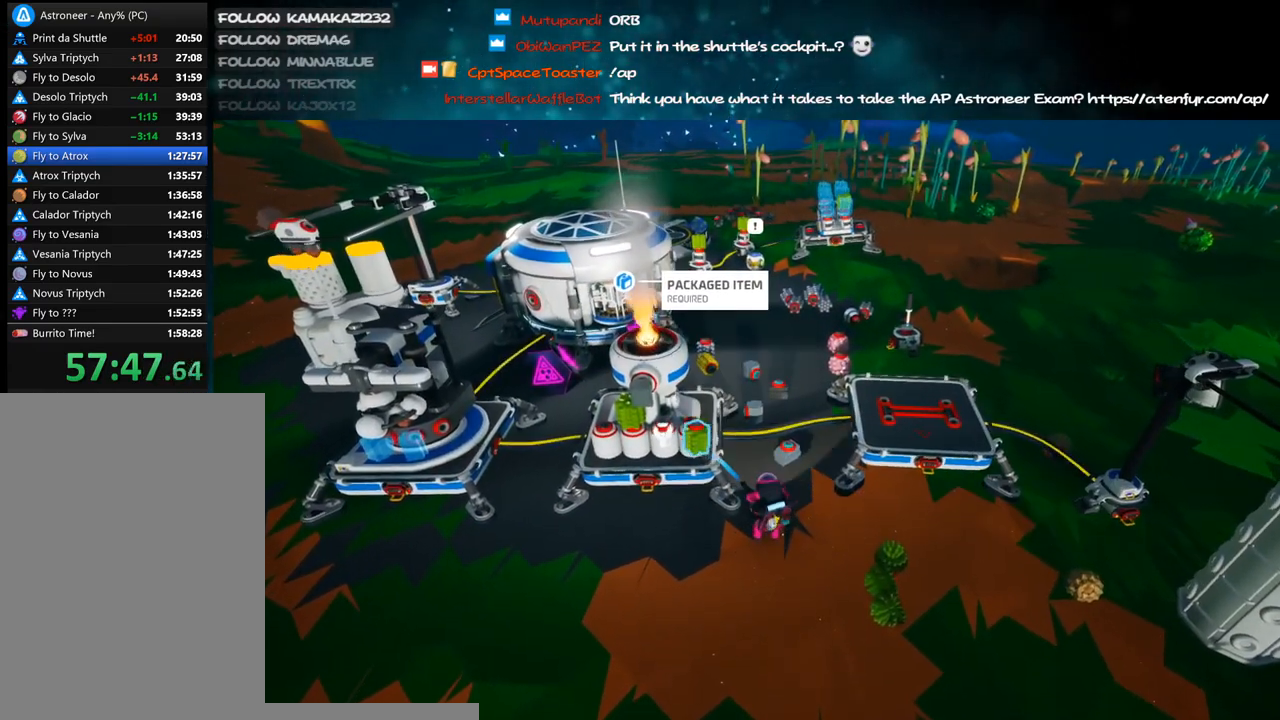
{"keys": [], "mouse": ["left"], "events": [[433, "mouse_left", "down"]]}